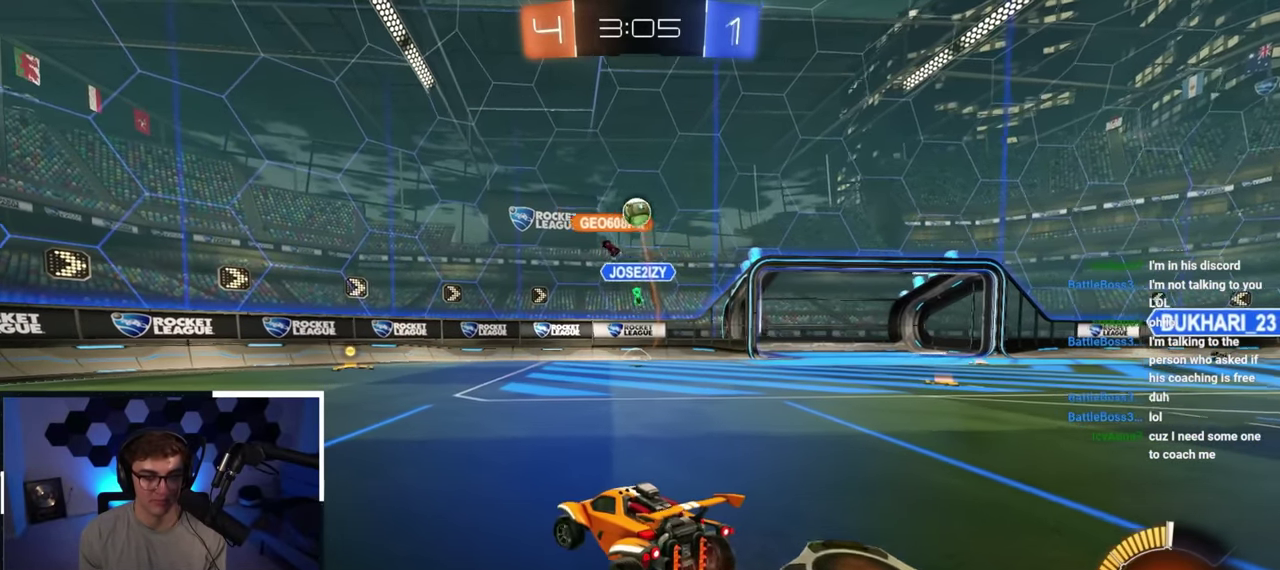
Gameplay with a controller (PlayStation layout); each line is a JSON object with the inputs held at the frame after it (dt_ms = milliseconds from this image to that frame). "button_events" lists button changes between this image and that frame as [ms after this image, input, new state], when the widget could be followed in between (sticks are given only as held states).
{"dt_ms": 300, "buttons": [], "left_stick": "up-left", "right_stick": "center", "button_events": []}
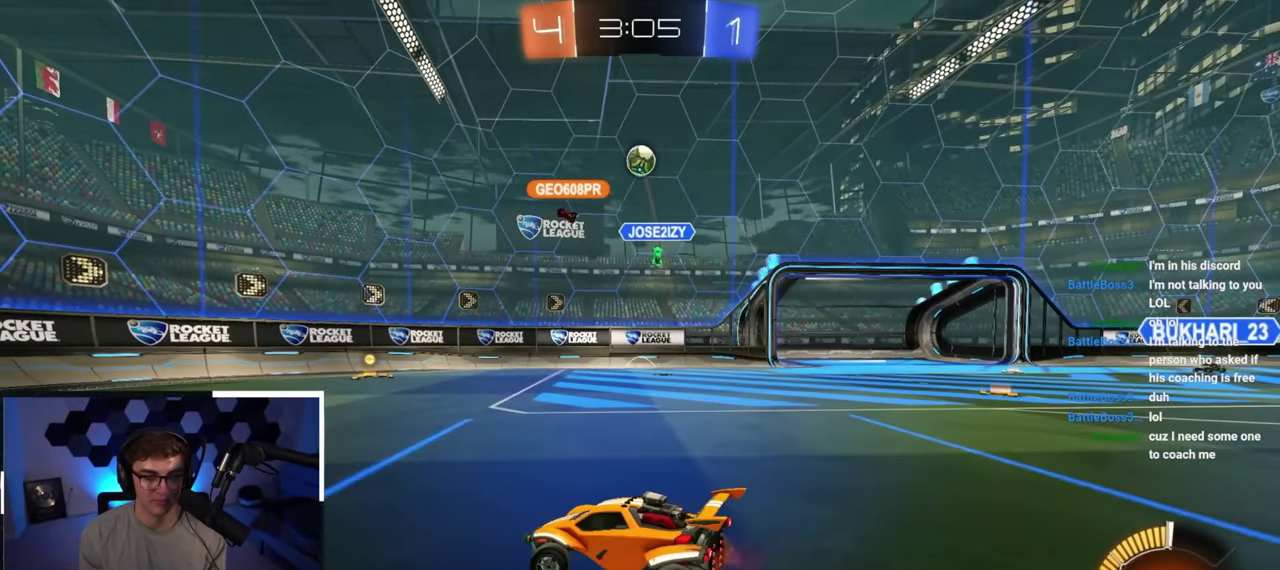
{"dt_ms": 600, "buttons": ["L2"], "left_stick": "up", "right_stick": "center", "button_events": [[467, "L2", "down"]]}
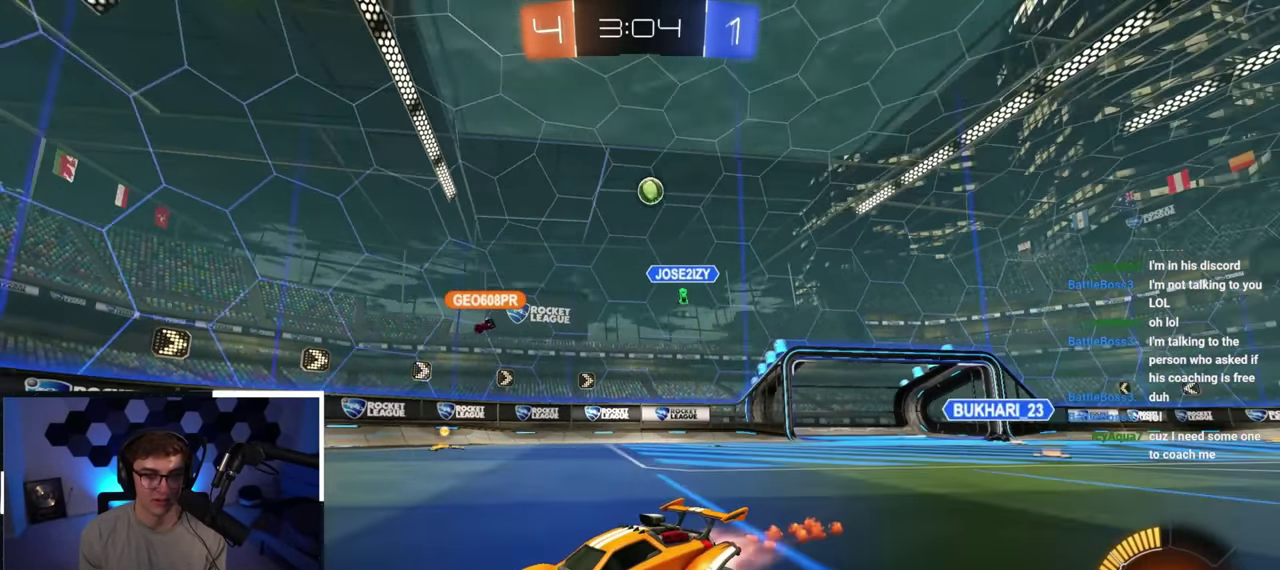
{"dt_ms": 400, "buttons": [], "left_stick": "up", "right_stick": "center", "button_events": [[50, "L2", "up"]]}
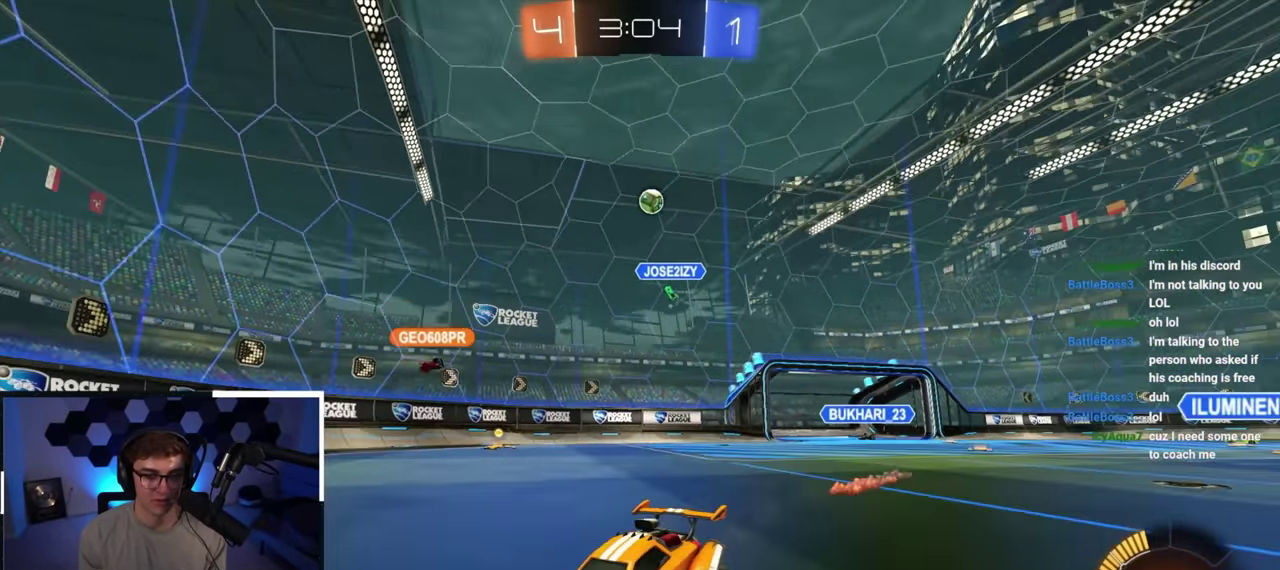
{"dt_ms": 500, "buttons": [], "left_stick": "up-left", "right_stick": "center", "button_events": []}
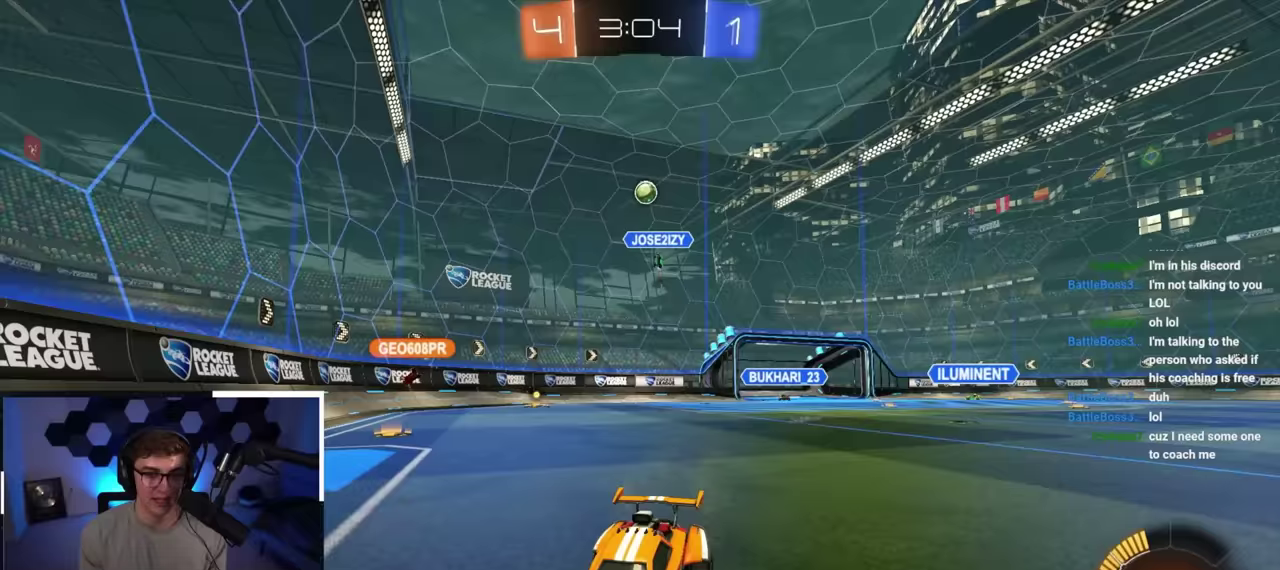
{"dt_ms": 300, "buttons": [], "left_stick": "up-right", "right_stick": "center", "button_events": [[117, "R1", "down"], [283, "R1", "up"]]}
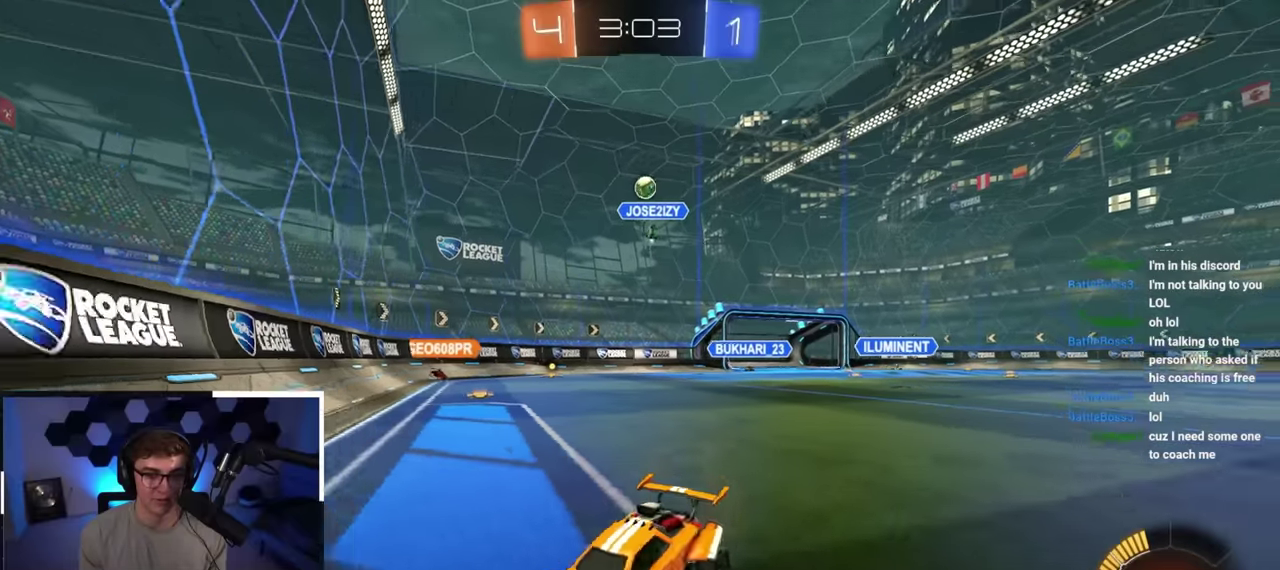
{"dt_ms": 800, "buttons": ["R1"], "left_stick": "up-right", "right_stick": "center", "button_events": [[683, "R1", "down"]]}
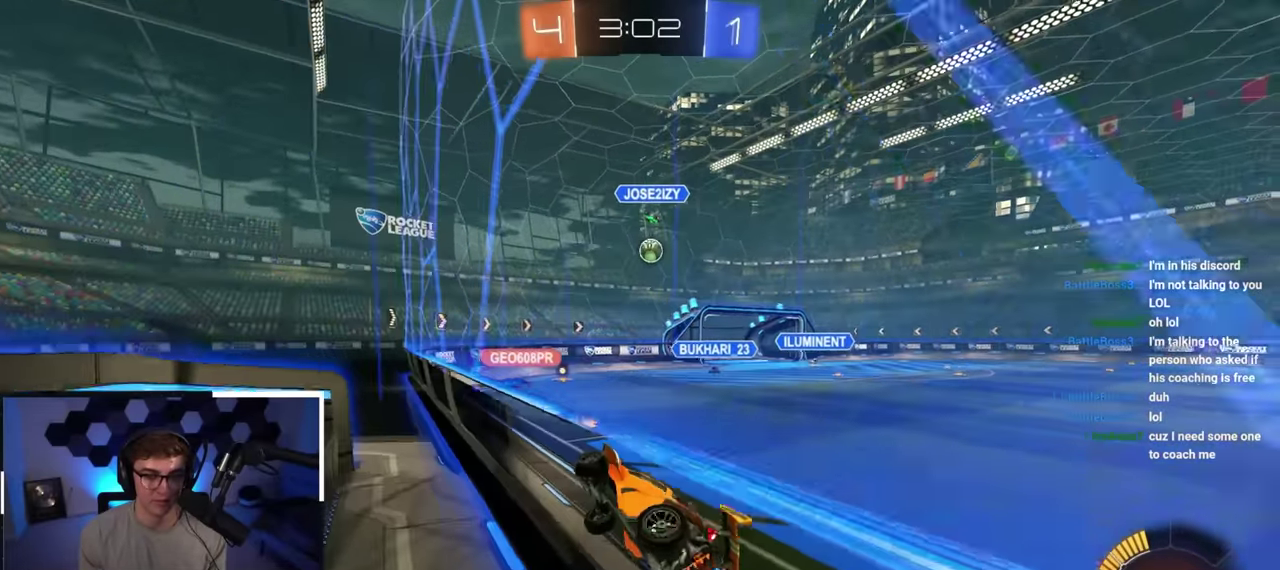
{"dt_ms": 400, "buttons": [], "left_stick": "down-right", "right_stick": "center", "button_events": [[17, "R1", "up"]]}
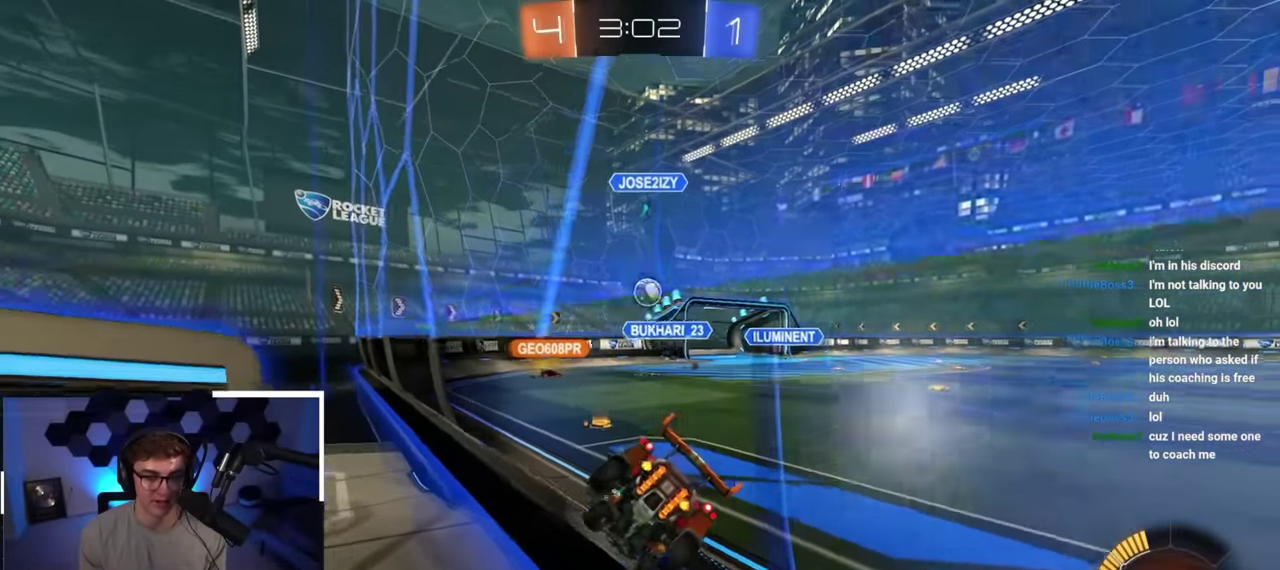
{"dt_ms": 400, "buttons": [], "left_stick": "right", "right_stick": "center", "button_events": []}
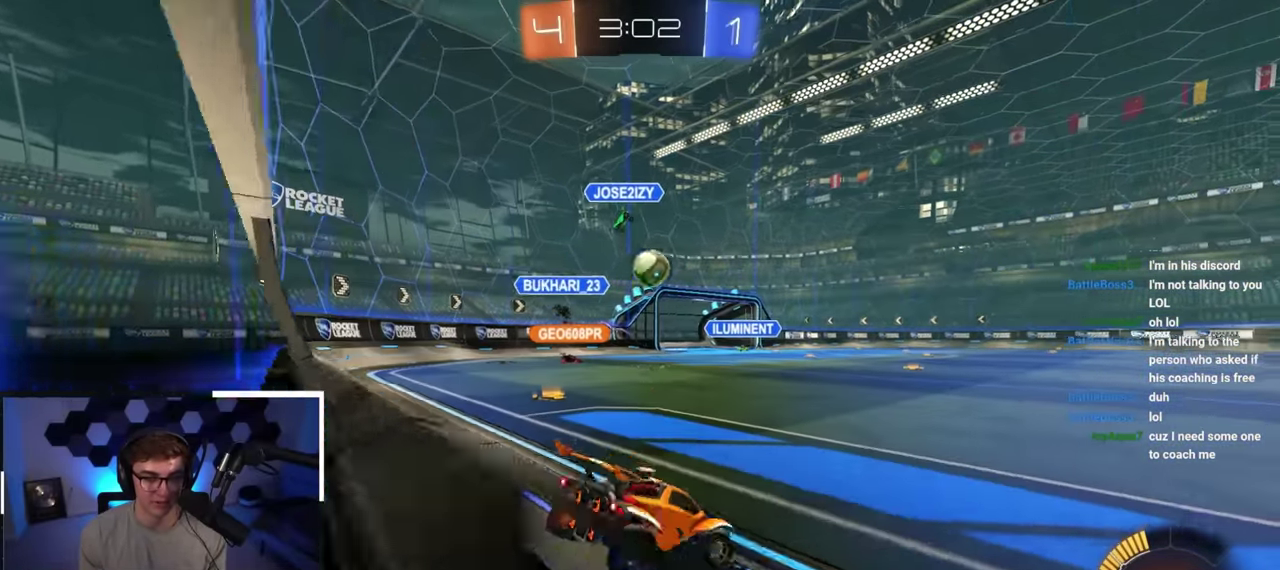
{"dt_ms": 600, "buttons": ["L2"], "left_stick": "up", "right_stick": "center", "button_events": [[400, "TRIANGLE", "down"], [433, "L2", "down"], [500, "TRIANGLE", "up"]]}
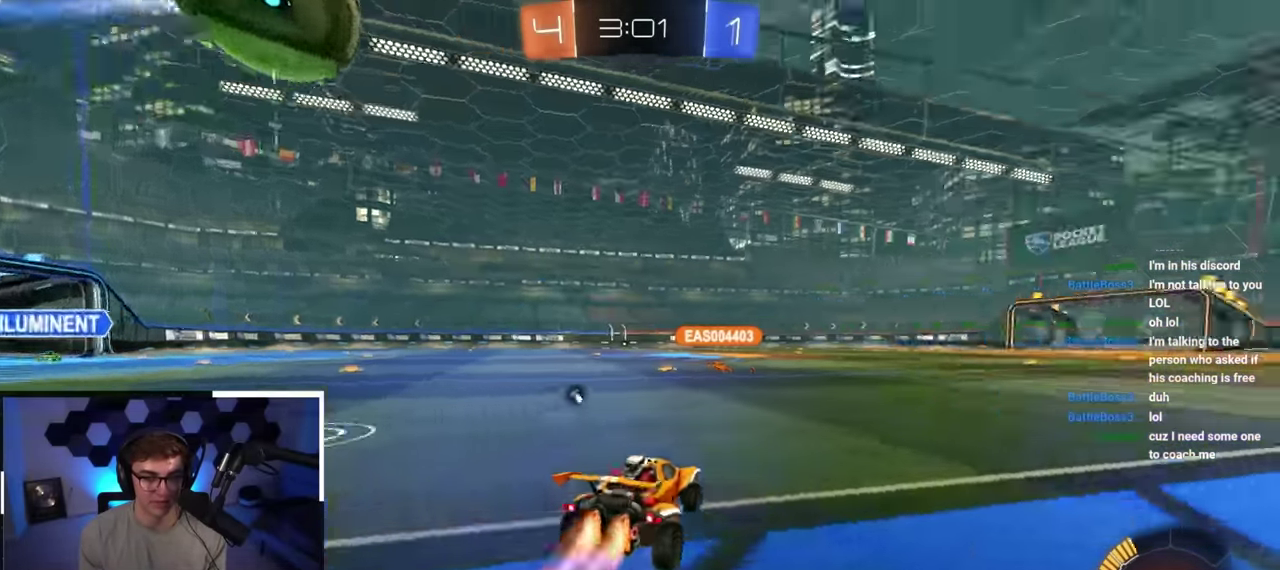
{"dt_ms": 300, "buttons": ["L2"], "left_stick": "up", "right_stick": "center", "button_events": []}
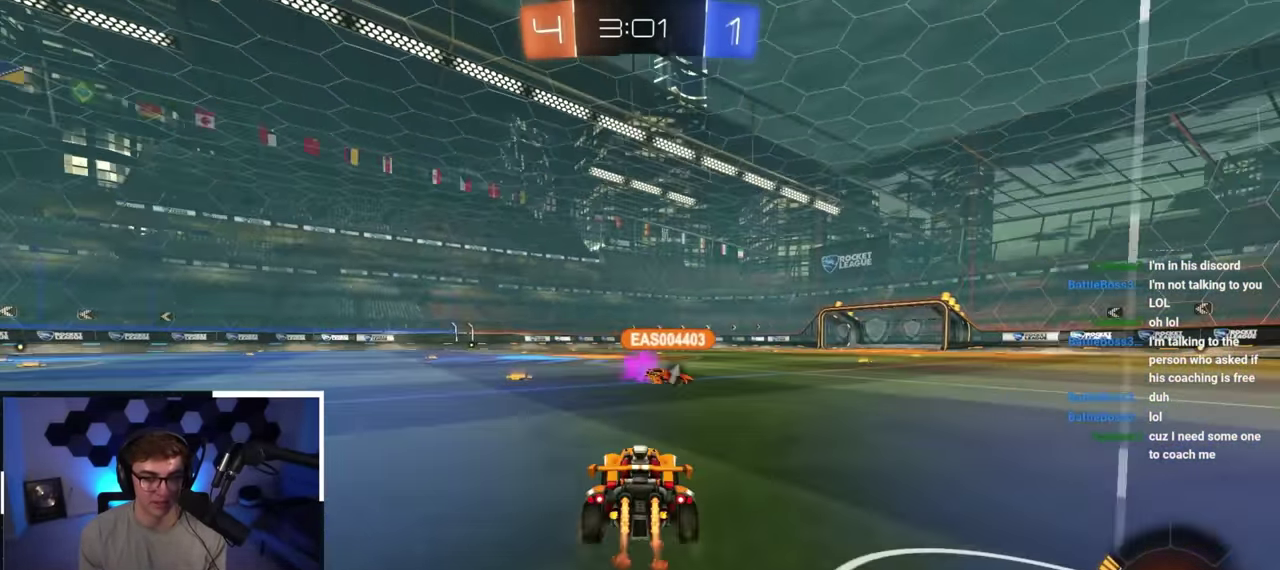
{"dt_ms": 700, "buttons": [], "left_stick": "center", "right_stick": "center", "button_events": [[133, "CROSS", "down"], [217, "L2", "up"], [233, "CROSS", "up"], [300, "CROSS", "down"], [383, "CROSS", "up"], [383, "SQUARE", "down"], [383, "TRIANGLE", "down"], [483, "SQUARE", "up"], [550, "TRIANGLE", "up"]]}
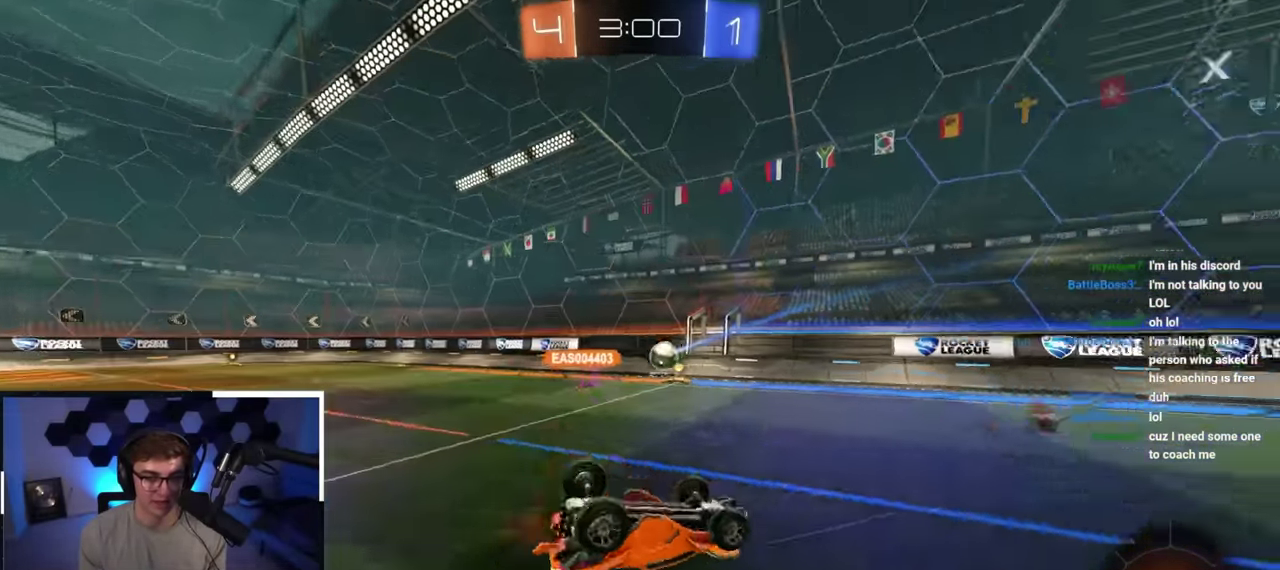
{"dt_ms": 400, "buttons": [], "left_stick": "center", "right_stick": "center", "button_events": []}
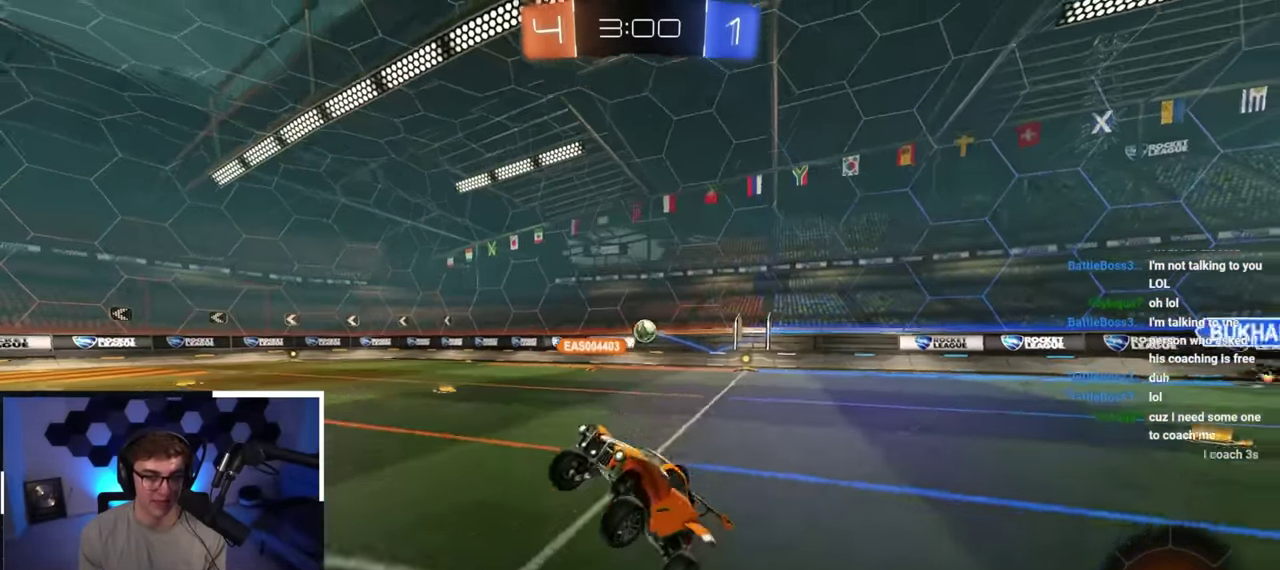
{"dt_ms": 800, "buttons": [], "left_stick": "up-right", "right_stick": "center", "button_events": []}
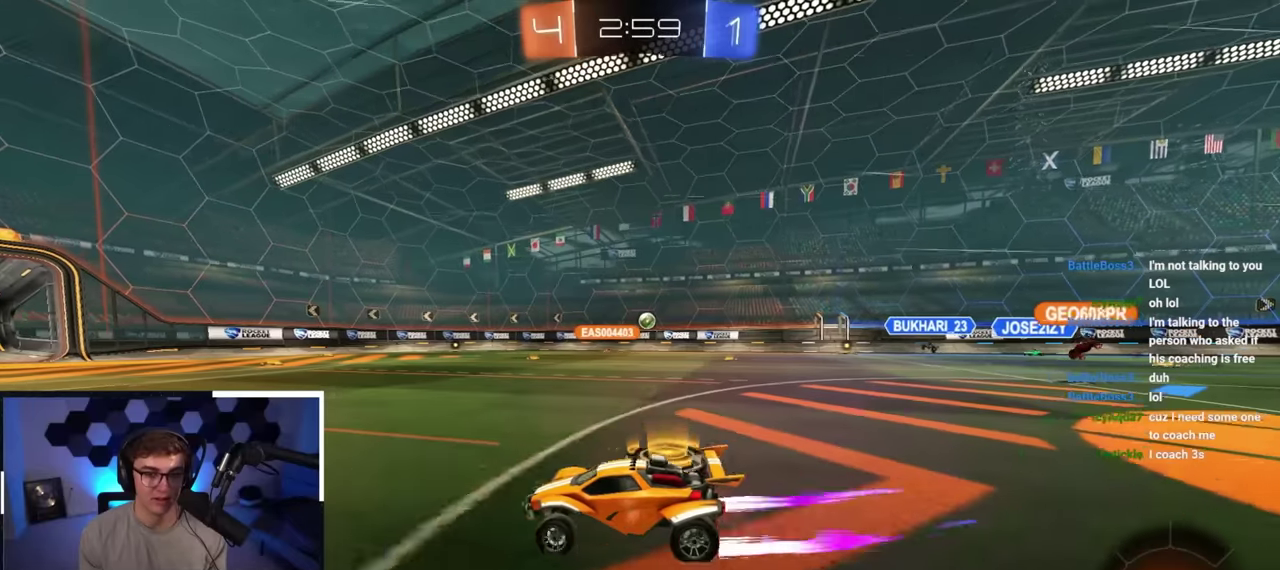
{"dt_ms": 300, "buttons": [], "left_stick": "up", "right_stick": "center", "button_events": []}
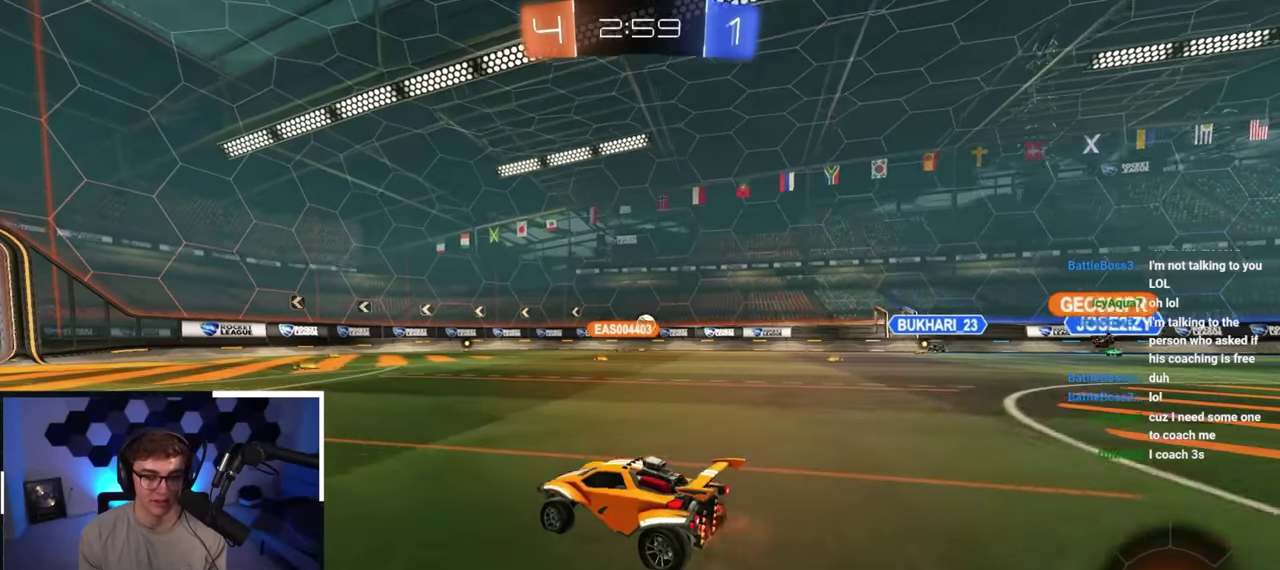
{"dt_ms": 500, "buttons": [], "left_stick": "up-left", "right_stick": "center", "button_events": [[367, "R1", "down"], [467, "R1", "up"]]}
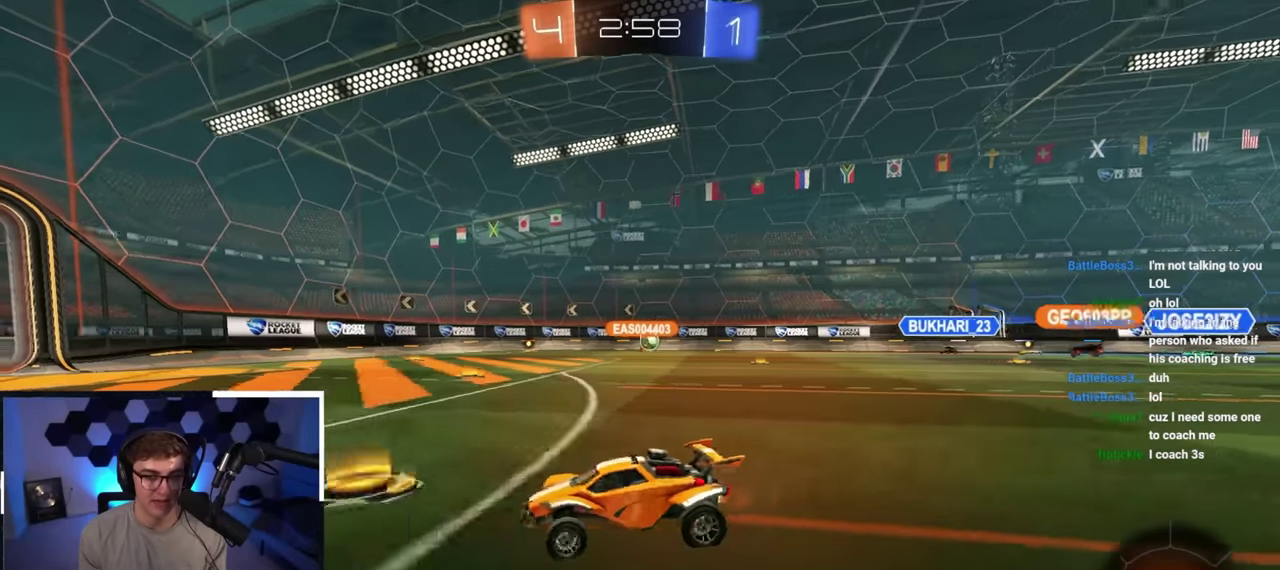
{"dt_ms": 300, "buttons": ["TRIANGLE"], "left_stick": "up-left", "right_stick": "center", "button_events": [[283, "TRIANGLE", "down"]]}
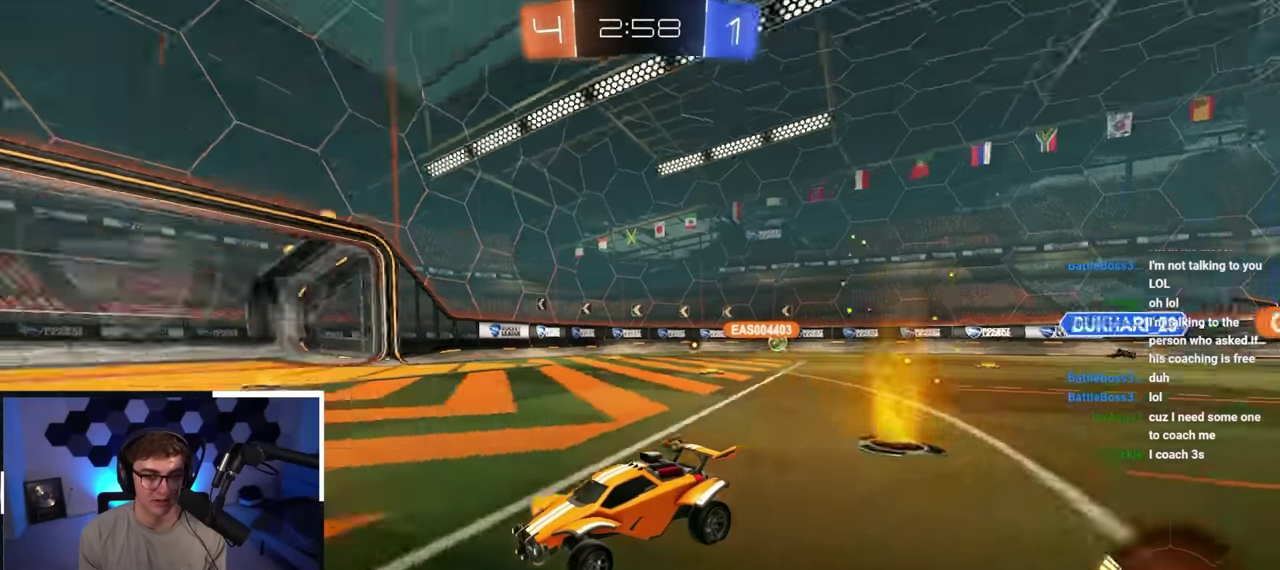
{"dt_ms": 800, "buttons": [], "left_stick": "up", "right_stick": "center", "button_events": [[100, "TRIANGLE", "up"], [483, "TRIANGLE", "down"], [600, "TRIANGLE", "up"]]}
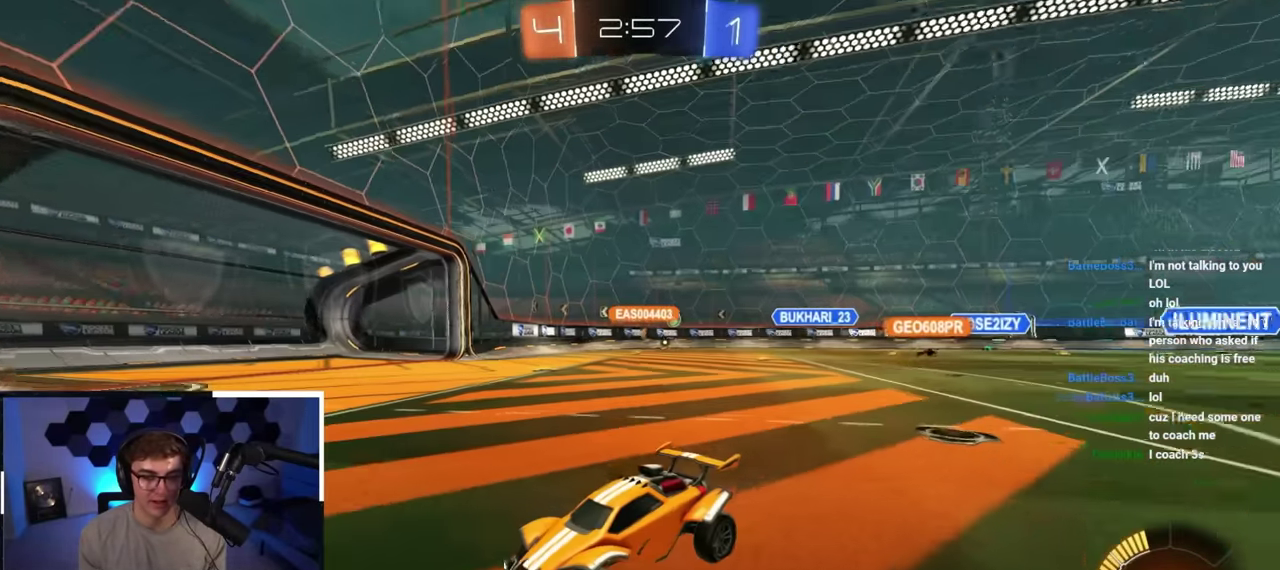
{"dt_ms": 400, "buttons": [], "left_stick": "up-right", "right_stick": "center", "button_events": [[133, "R1", "down"], [283, "R1", "up"]]}
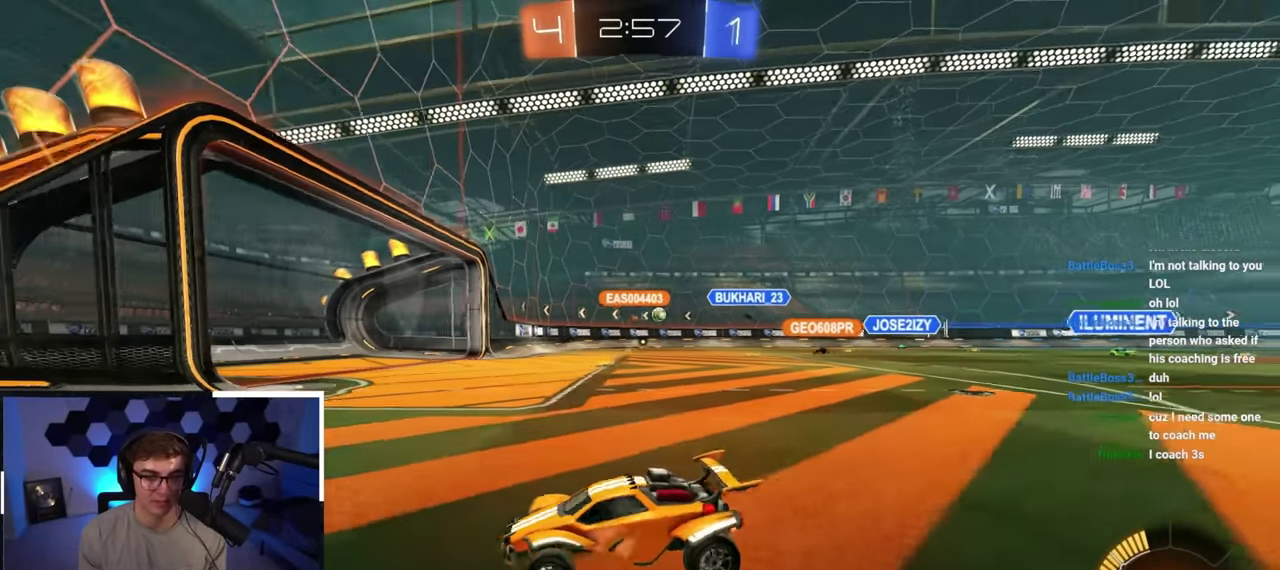
{"dt_ms": 400, "buttons": [], "left_stick": "up-right", "right_stick": "center", "button_events": []}
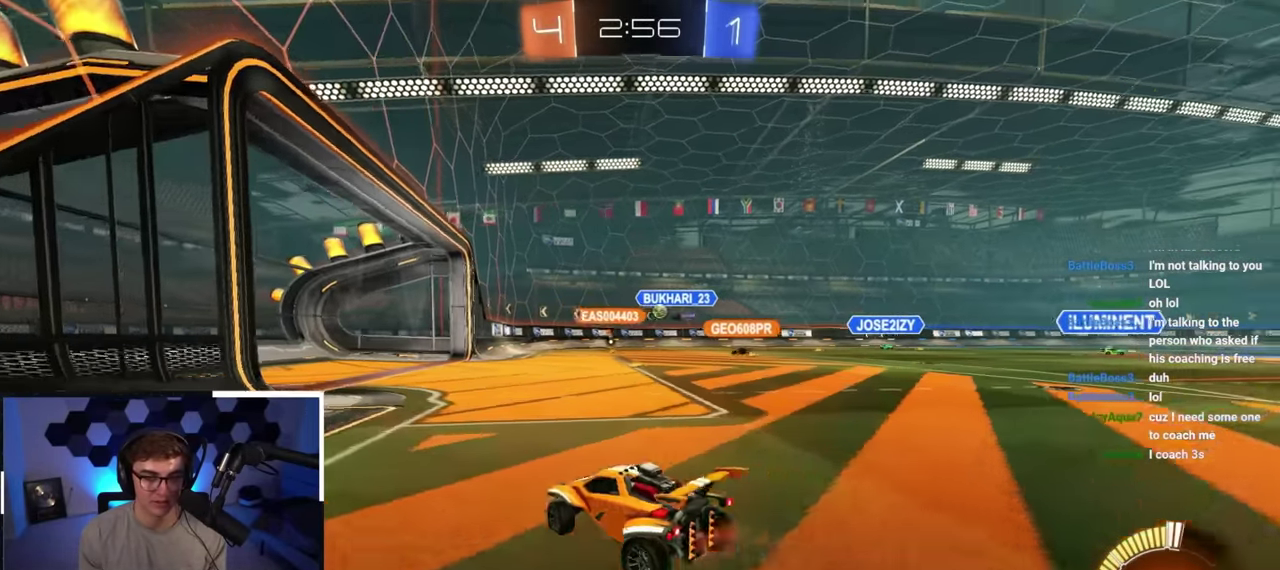
{"dt_ms": 600, "buttons": [], "left_stick": "down-right", "right_stick": "center", "button_events": []}
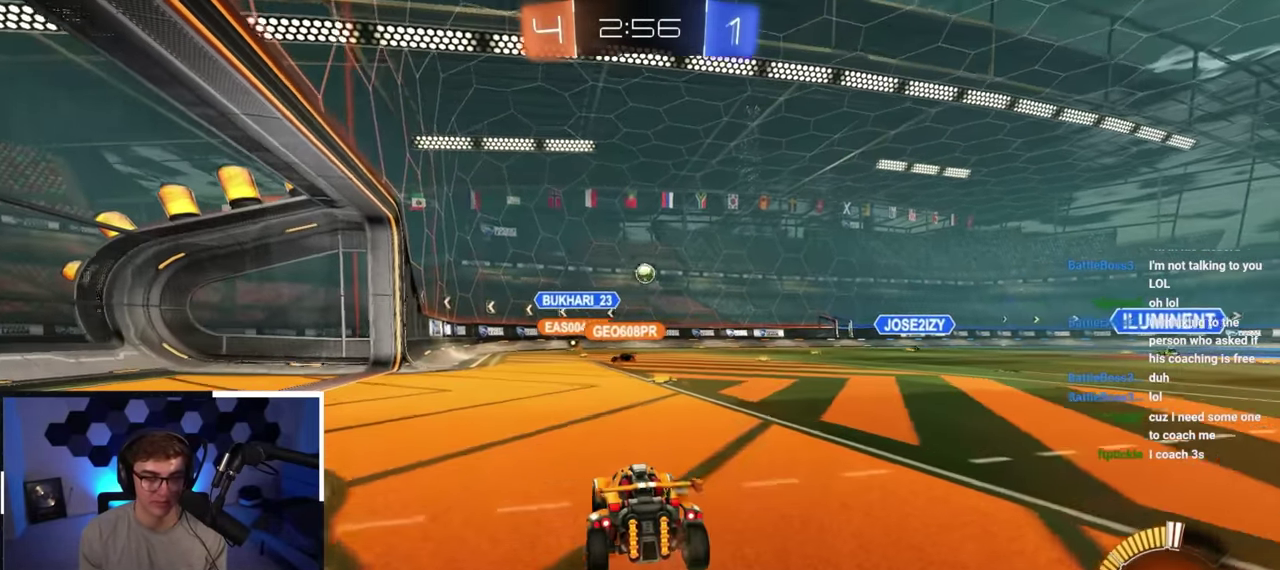
{"dt_ms": 300, "buttons": [], "left_stick": "up-right", "right_stick": "center", "button_events": []}